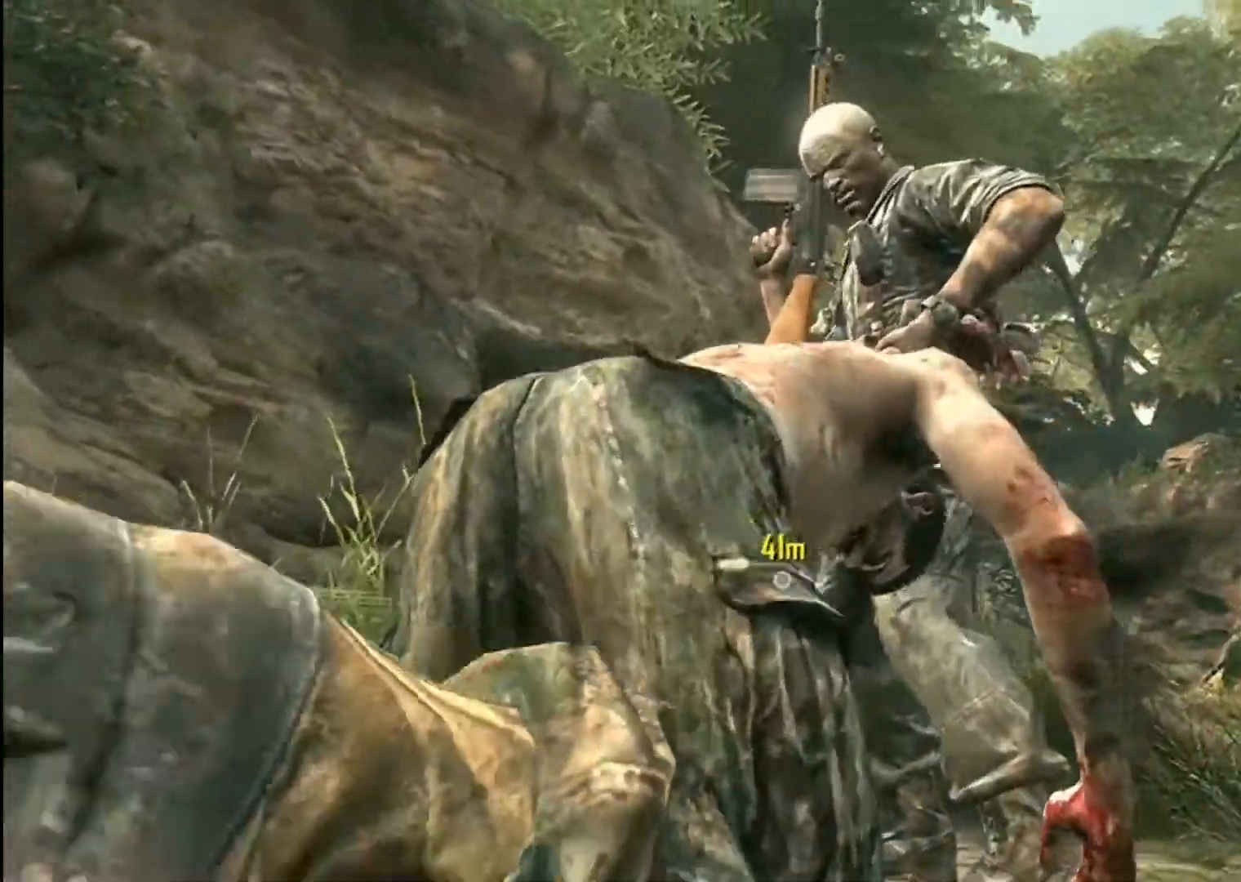
Gameplay with a controller (Xbox layout); each line is a JSON object with the inputs held at the frame after it. "events" lists button and stick changes between this image and that frame as [ms after this image, input, new state], when the widget could be followed in between.
{"buttons": [], "left_stick": "up", "right_stick": "center", "events": [[434, "left_stick", "up"]]}
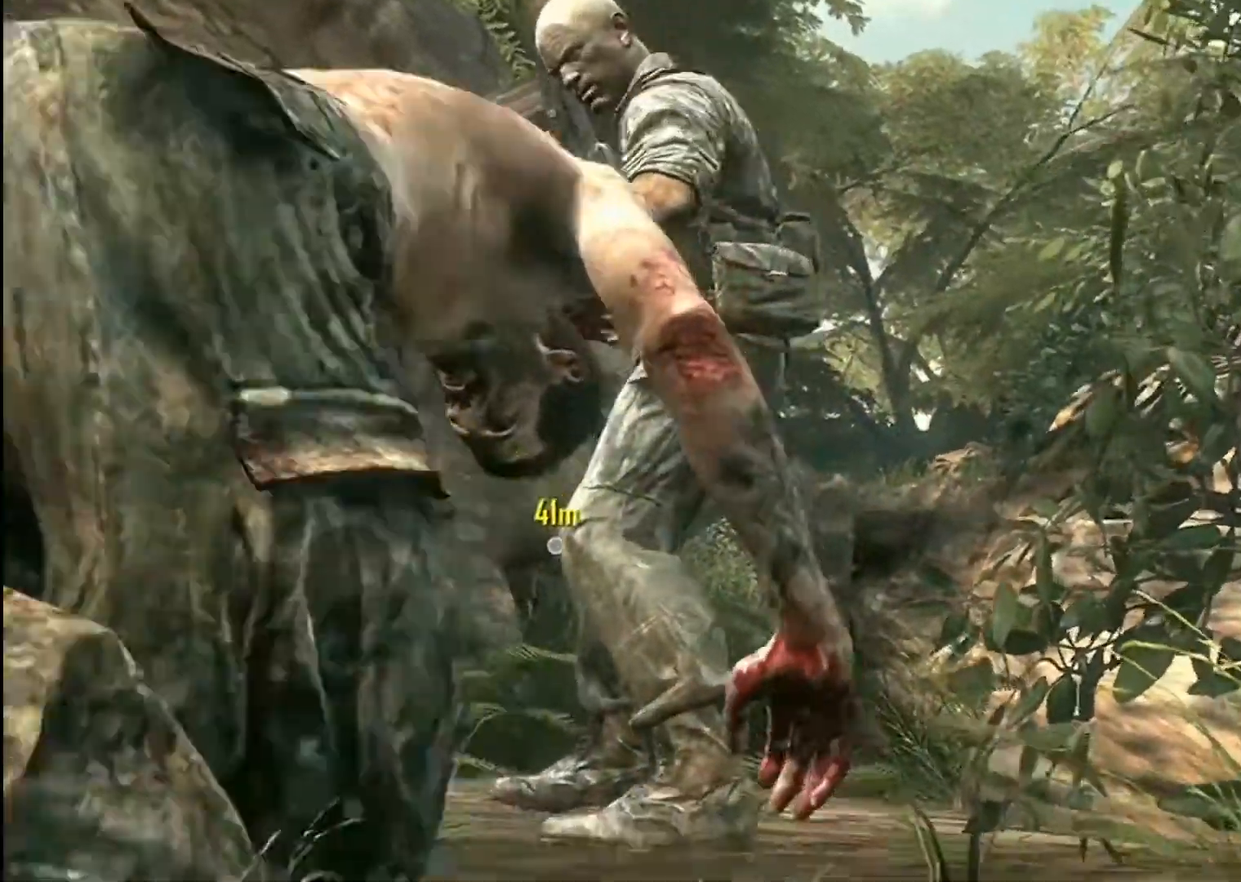
{"buttons": [], "left_stick": "center", "right_stick": "center", "events": [[367, "left_stick", "center"]]}
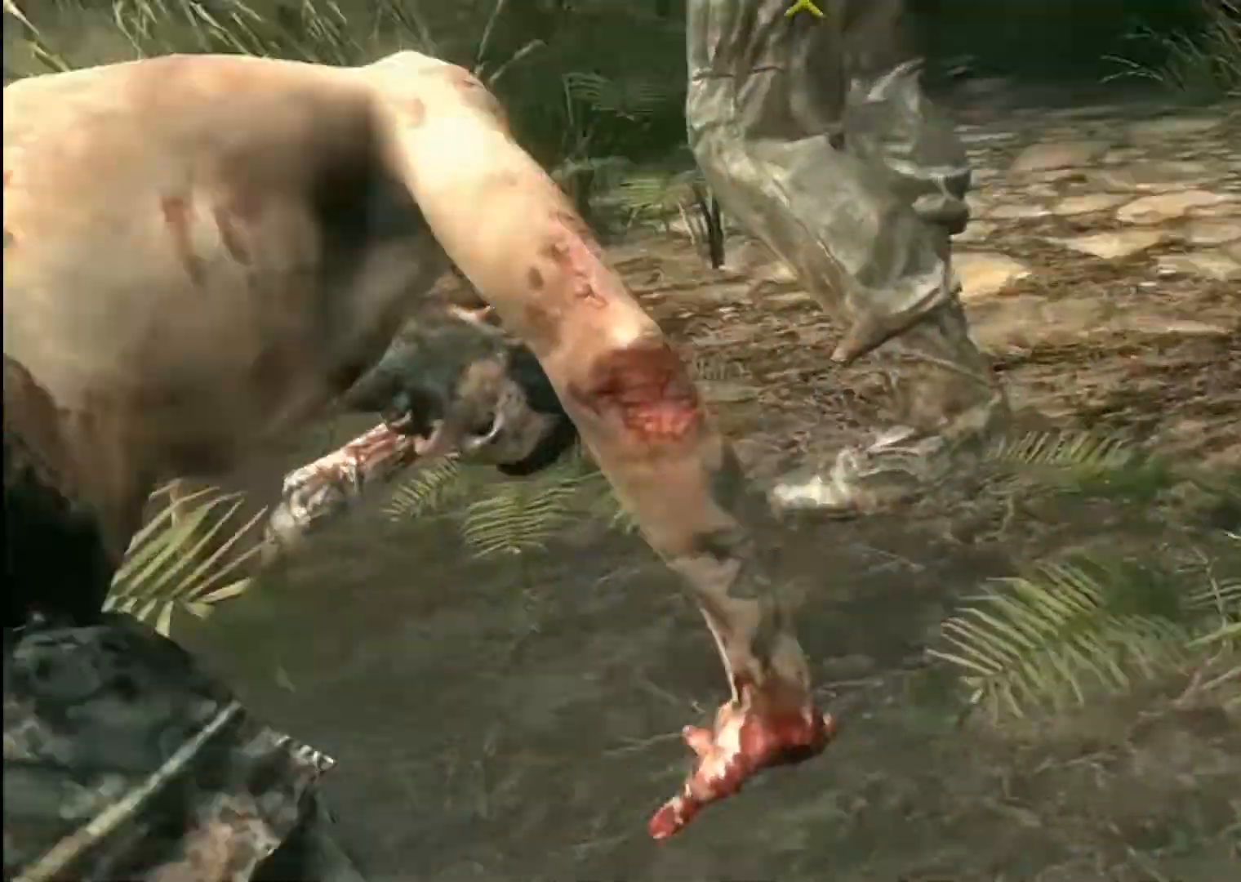
{"buttons": [], "left_stick": "center", "right_stick": "center", "events": []}
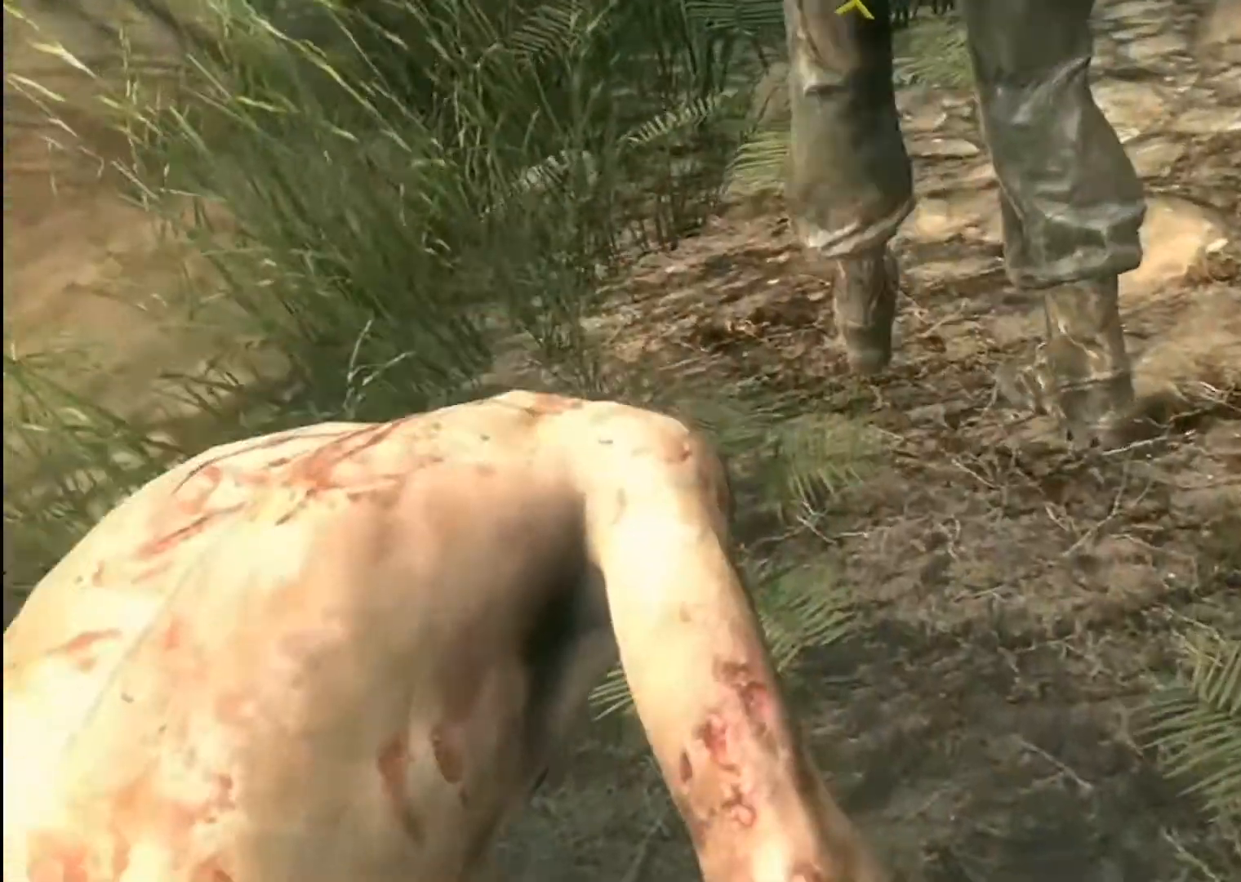
{"buttons": [], "left_stick": "center", "right_stick": "center", "events": []}
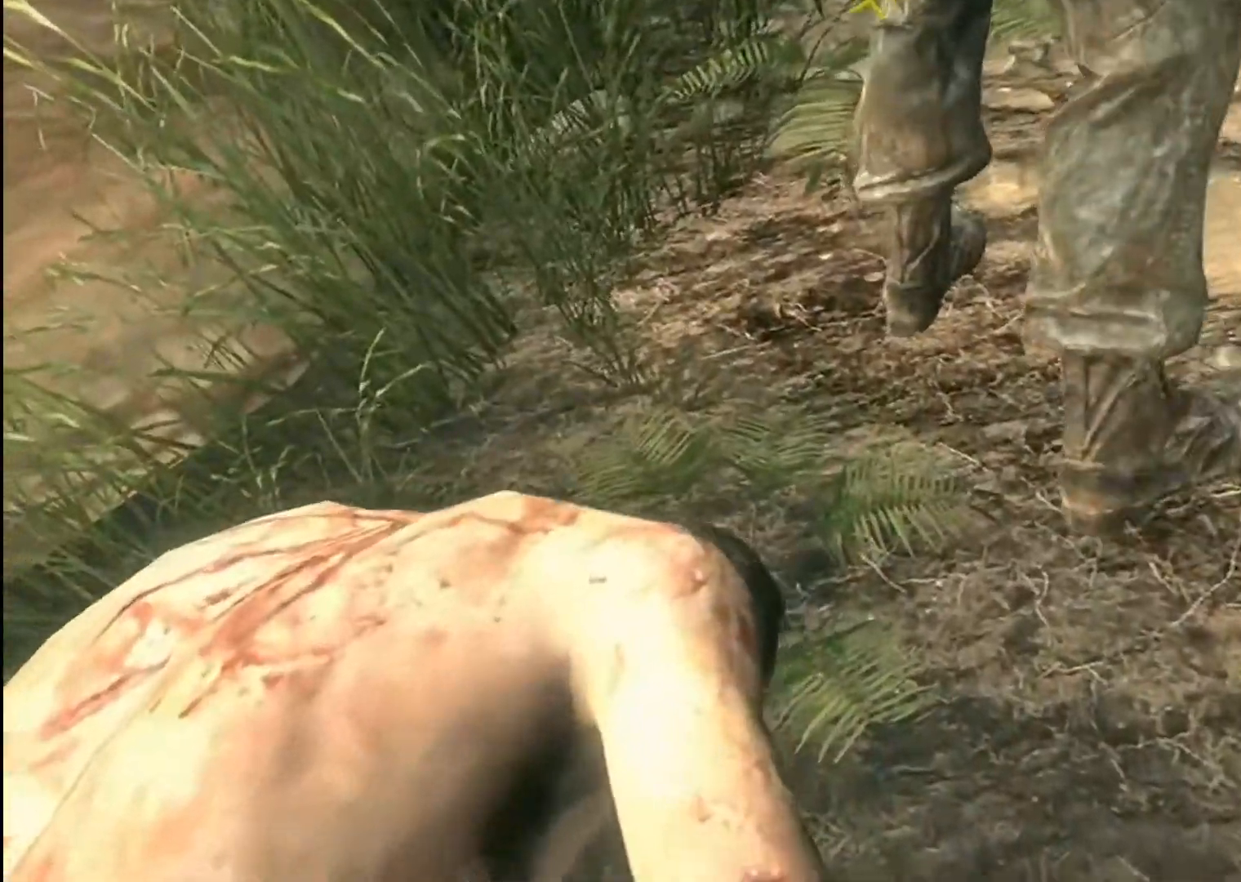
{"buttons": [], "left_stick": "center", "right_stick": "center", "events": []}
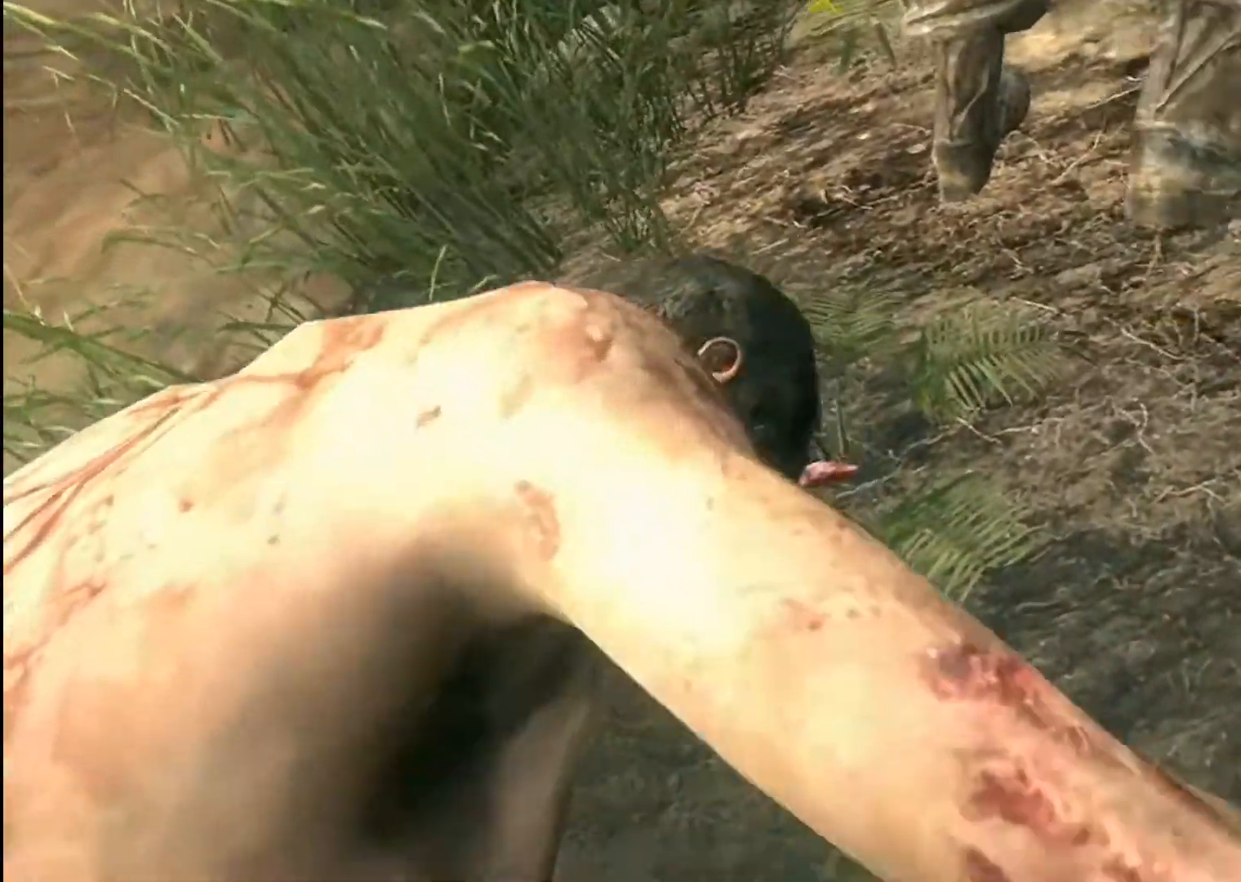
{"buttons": [], "left_stick": "center", "right_stick": "center", "events": []}
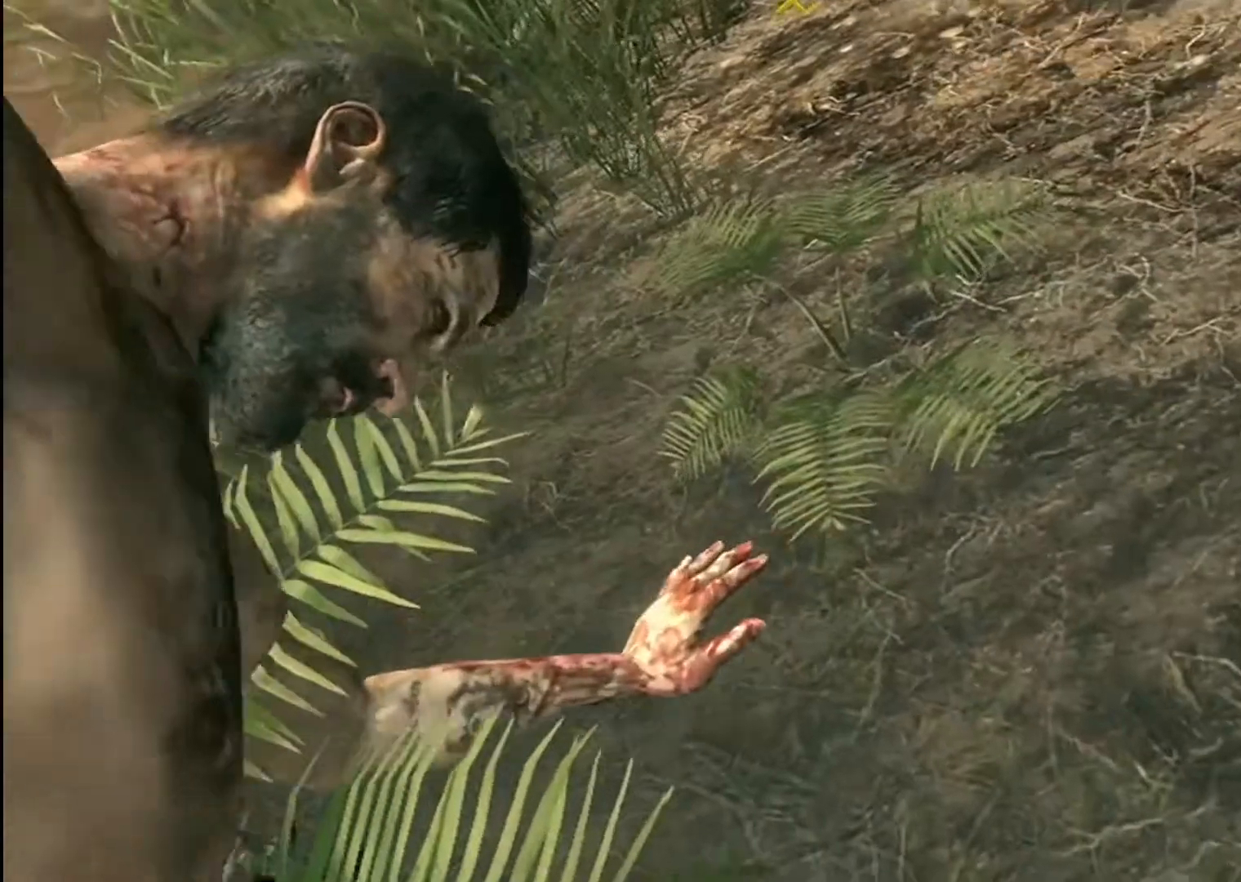
{"buttons": [], "left_stick": "center", "right_stick": "center", "events": []}
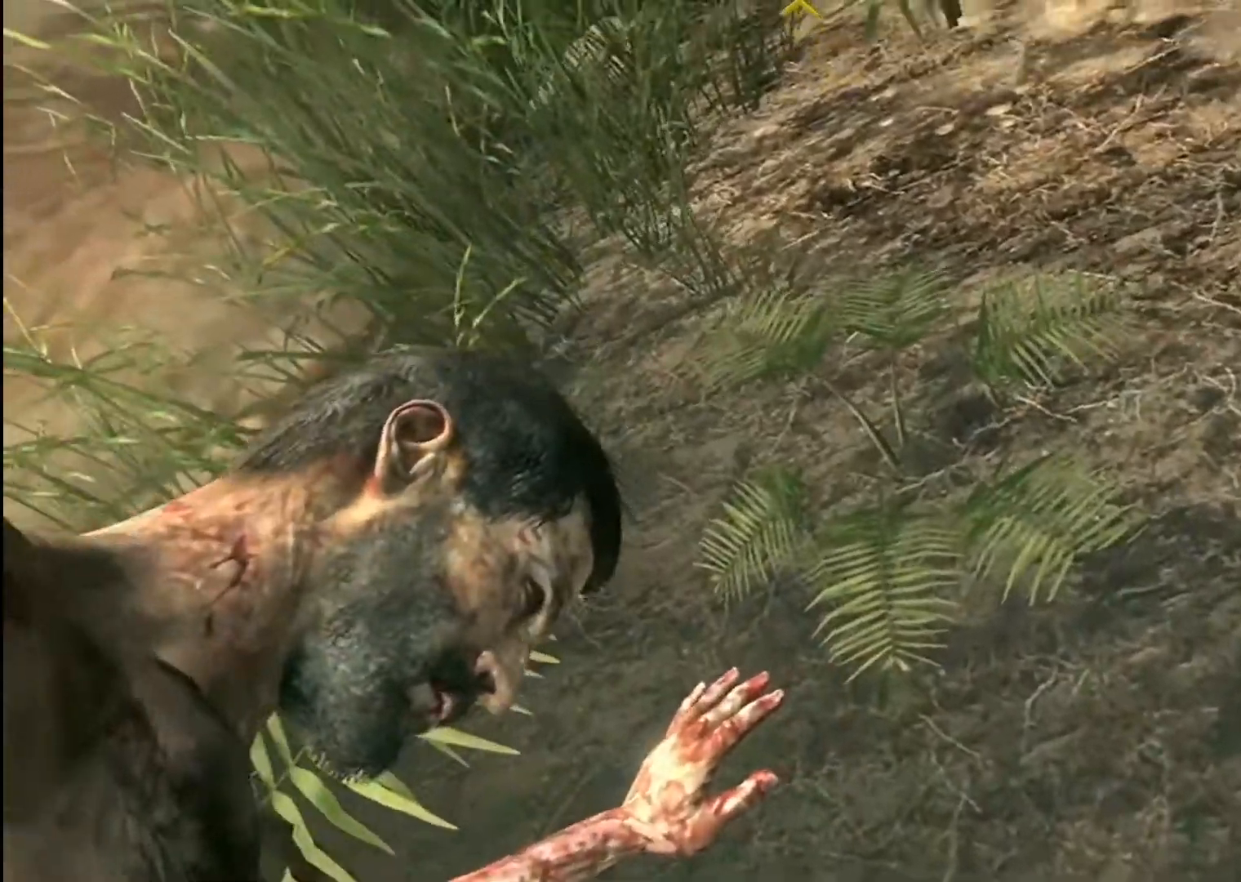
{"buttons": [], "left_stick": "center", "right_stick": "center", "events": []}
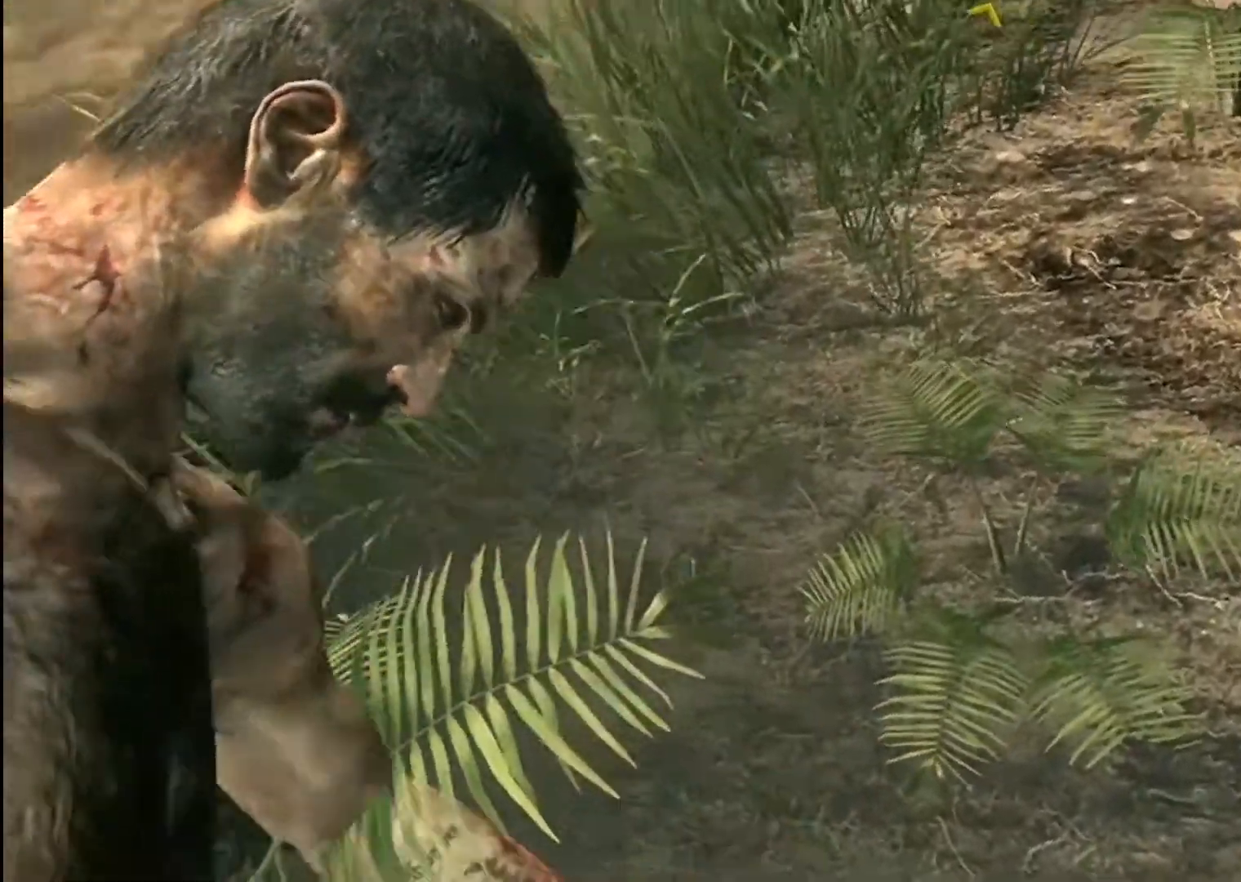
{"buttons": [], "left_stick": "center", "right_stick": "center", "events": []}
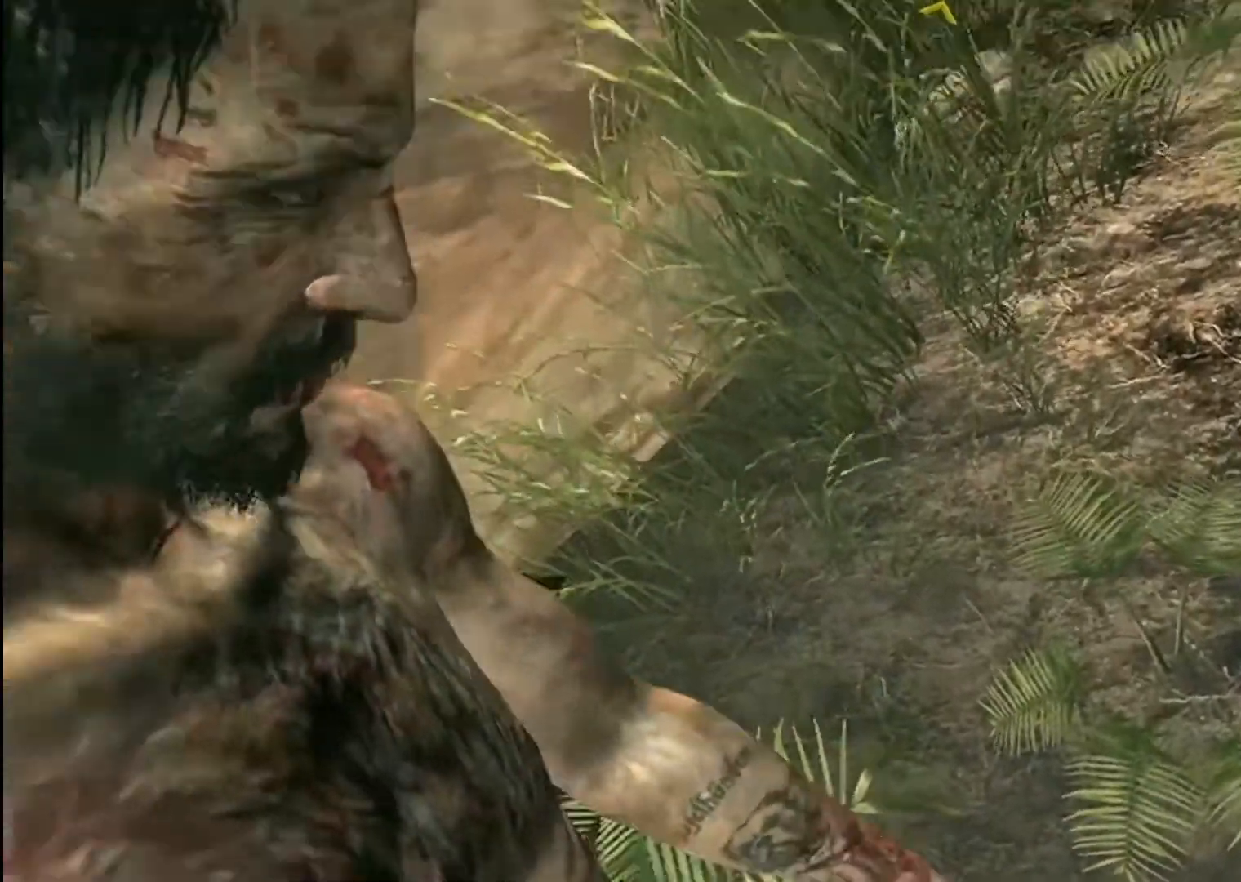
{"buttons": [], "left_stick": "up", "right_stick": "center", "events": [[367, "left_stick", "up-left"], [467, "left_stick", "up"]]}
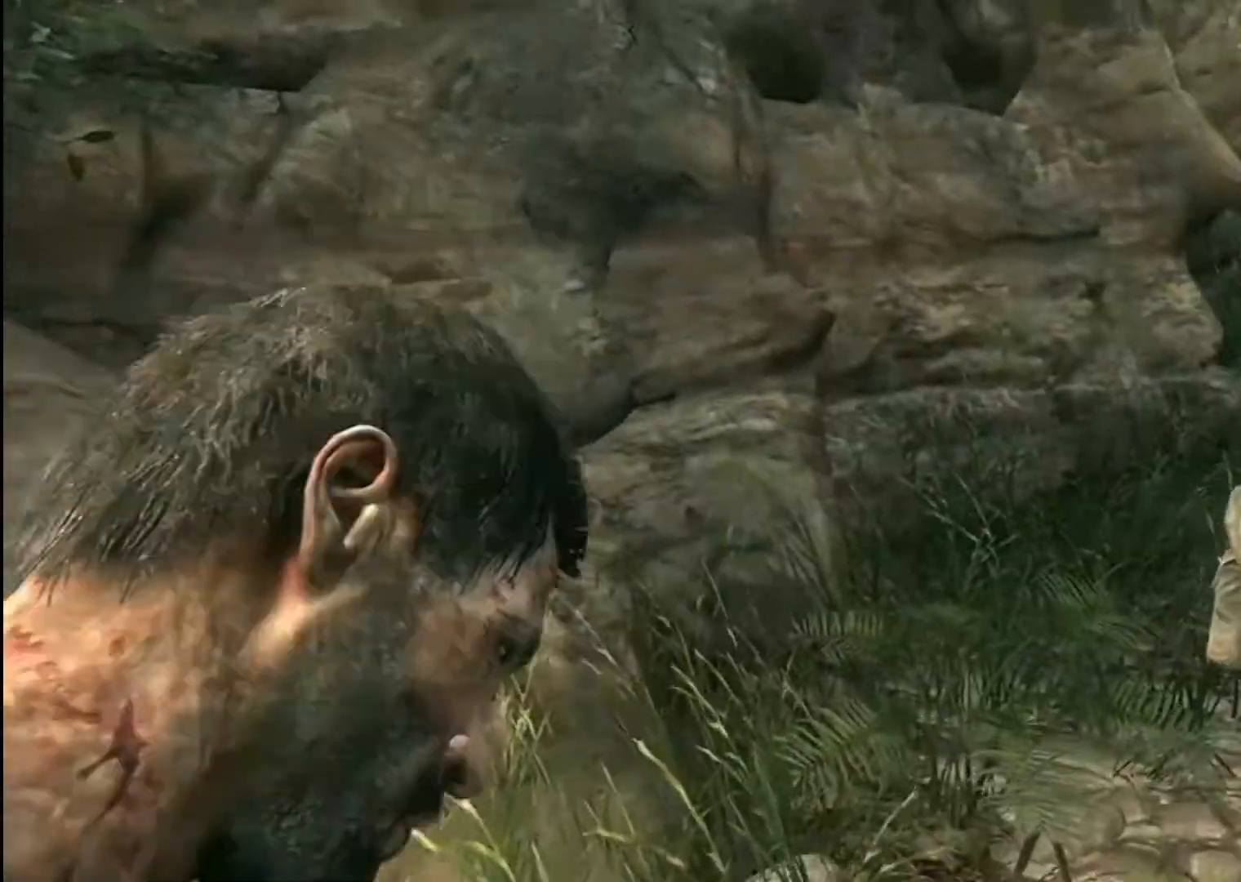
{"buttons": [], "left_stick": "up", "right_stick": "right", "events": [[266, "right_stick", "right"]]}
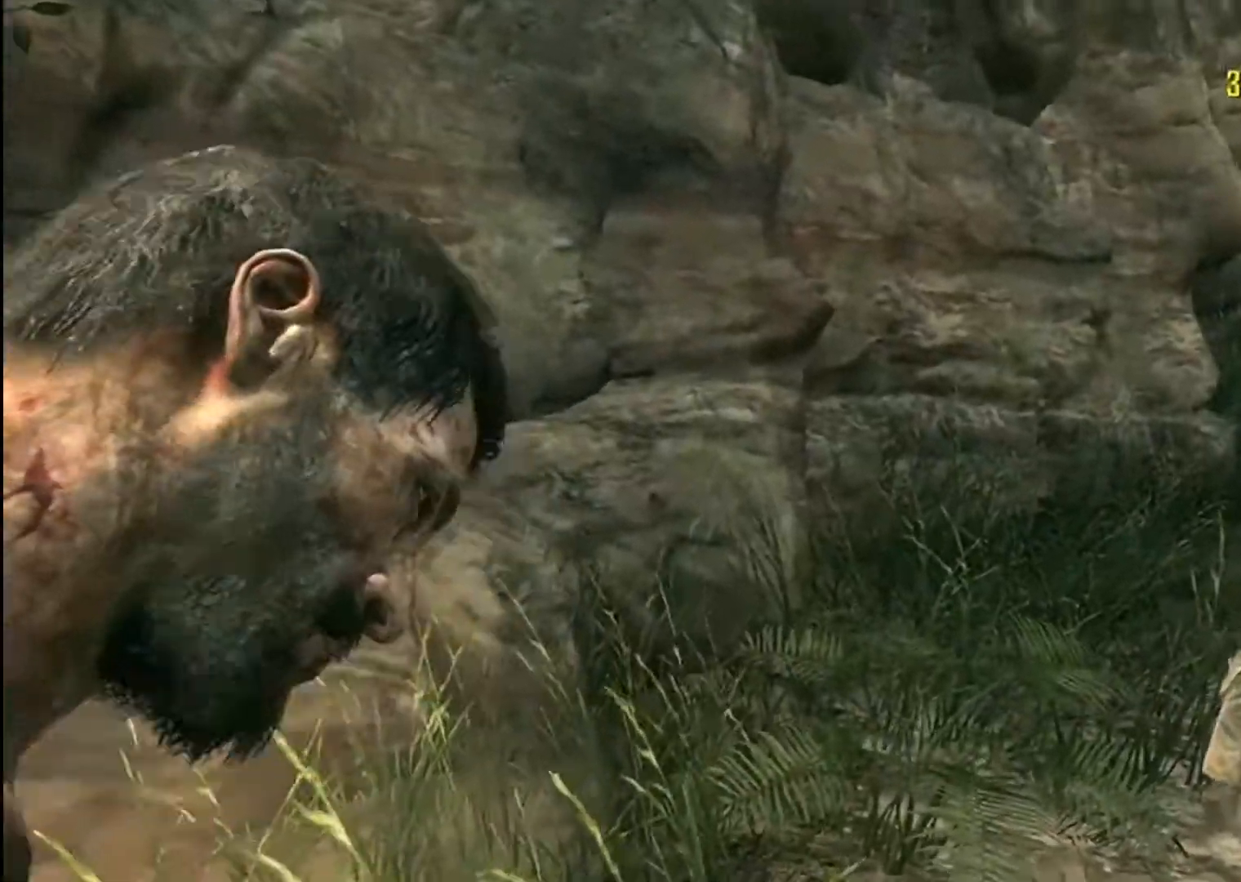
{"buttons": [], "left_stick": "center", "right_stick": "center", "events": [[67, "right_stick", "center"], [100, "left_stick", "center"]]}
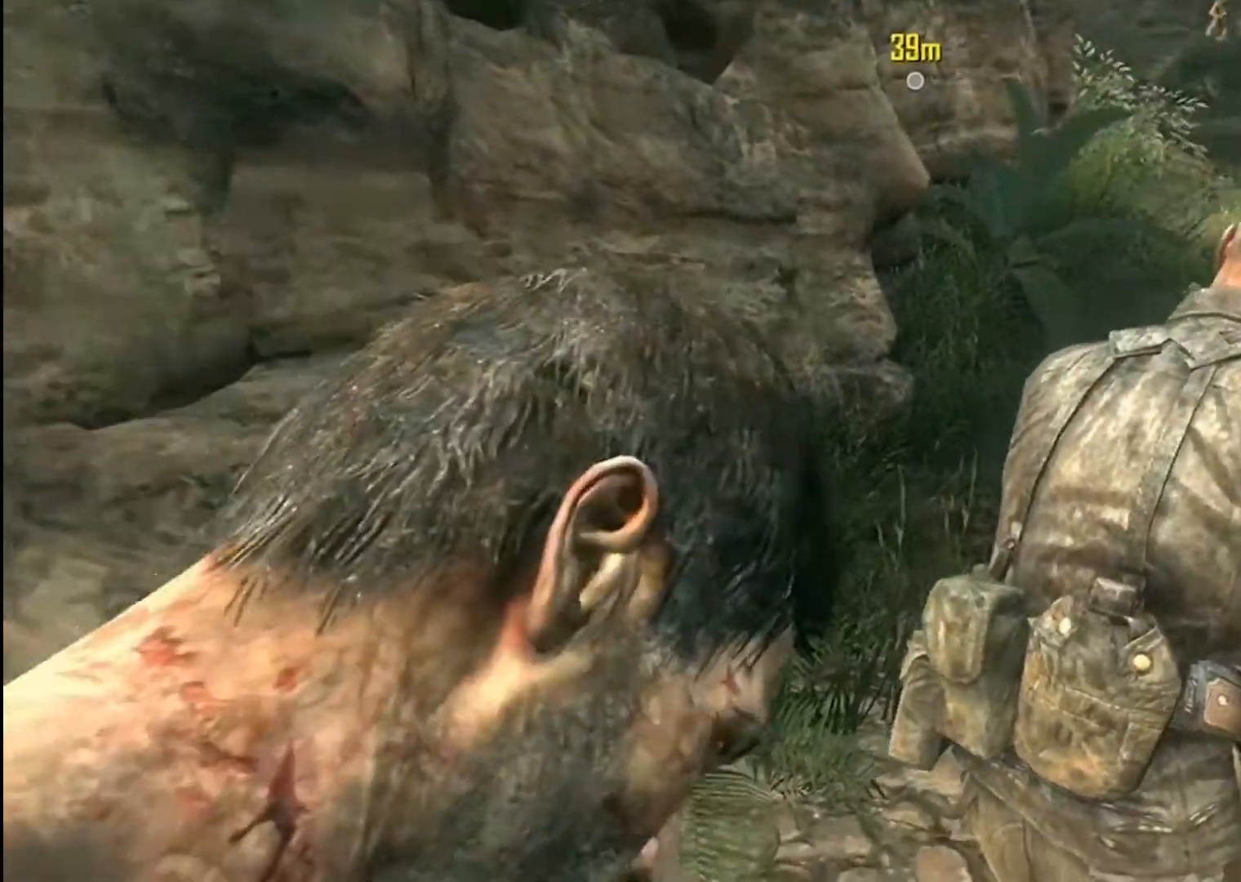
{"buttons": [], "left_stick": "center", "right_stick": "center", "events": [[67, "right_stick", "right"], [368, "right_stick", "center"]]}
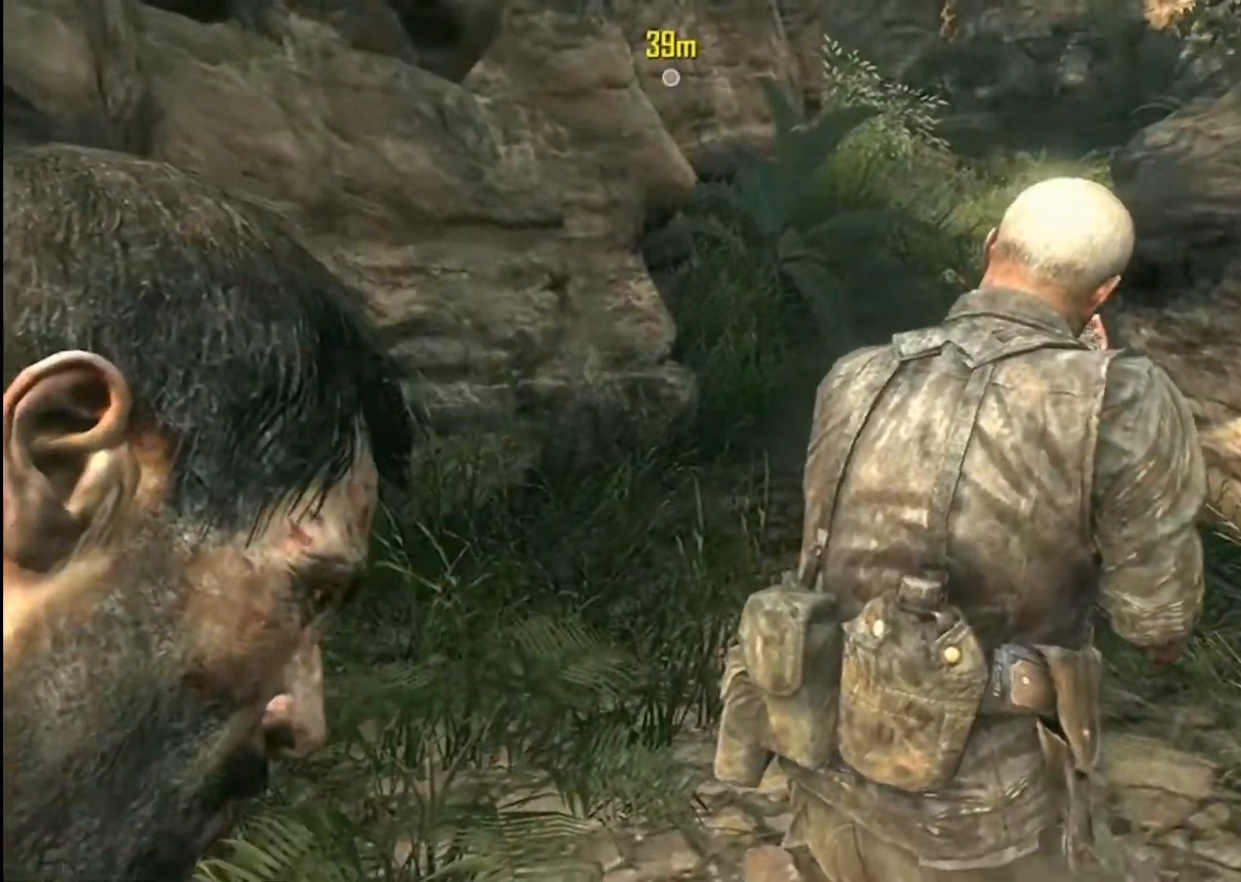
{"buttons": [], "left_stick": "center", "right_stick": "up-right", "events": [[100, "right_stick", "up-right"]]}
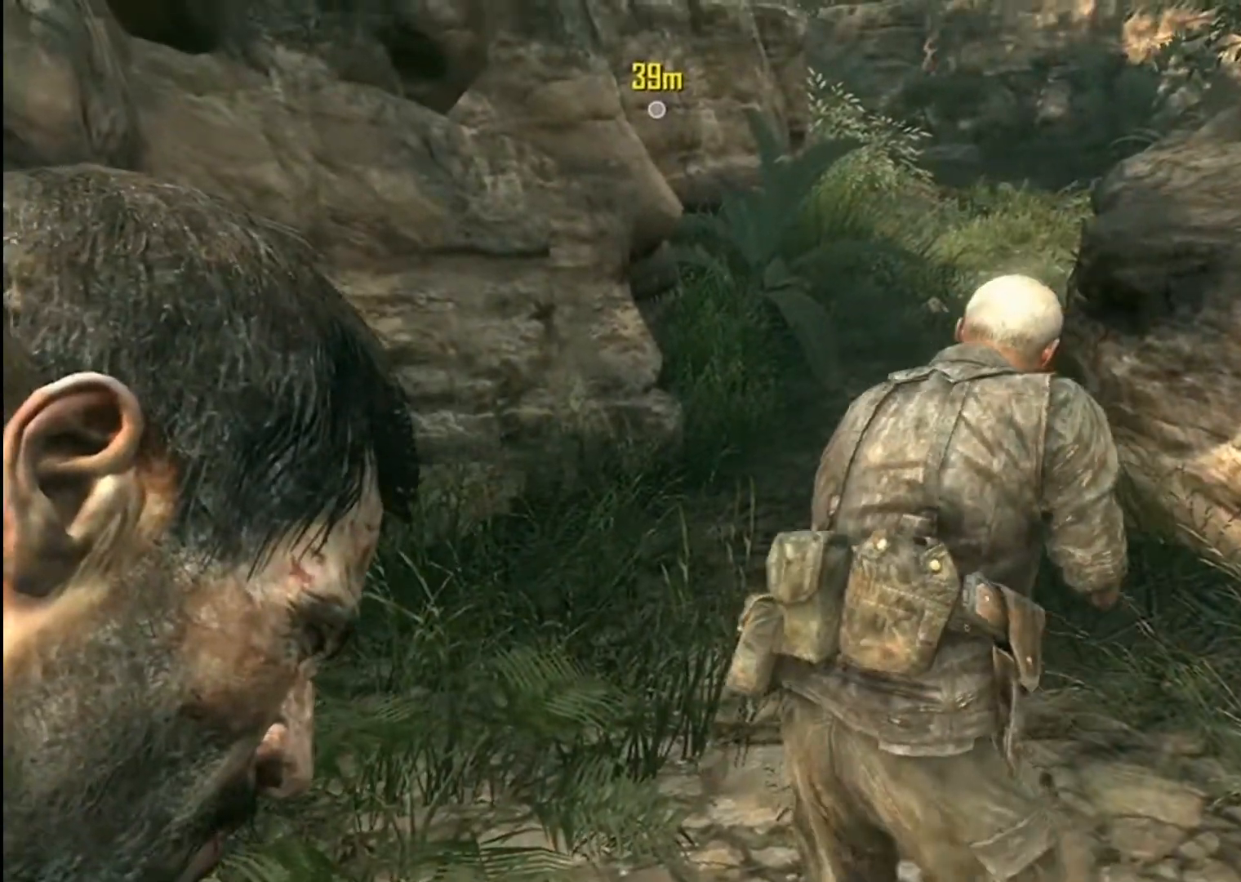
{"buttons": [], "left_stick": "up", "right_stick": "right", "events": [[66, "left_stick", "up"], [100, "right_stick", "center"], [200, "right_stick", "right"]]}
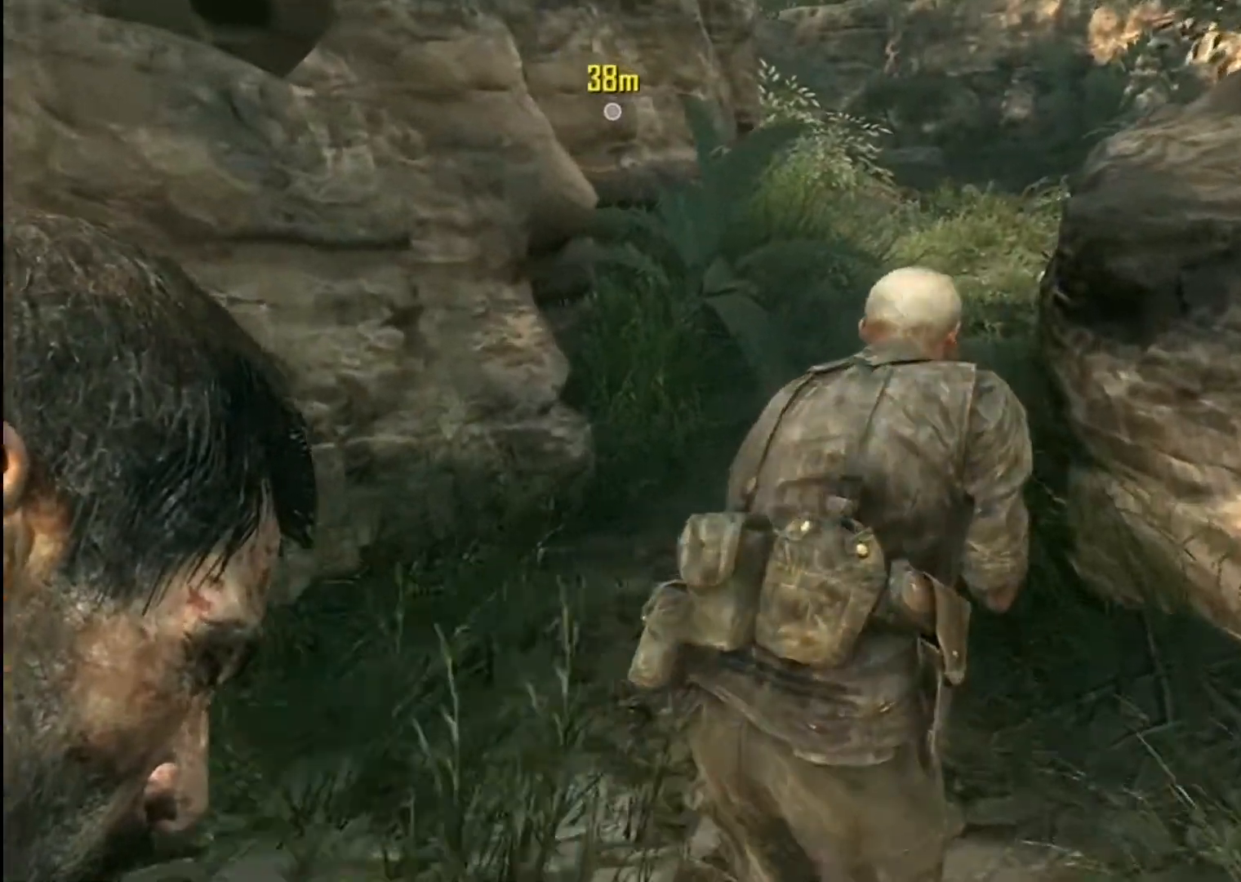
{"buttons": [], "left_stick": "up", "right_stick": "up", "events": [[67, "right_stick", "up-right"], [234, "left_stick", "center"], [400, "left_stick", "up"], [467, "right_stick", "up"]]}
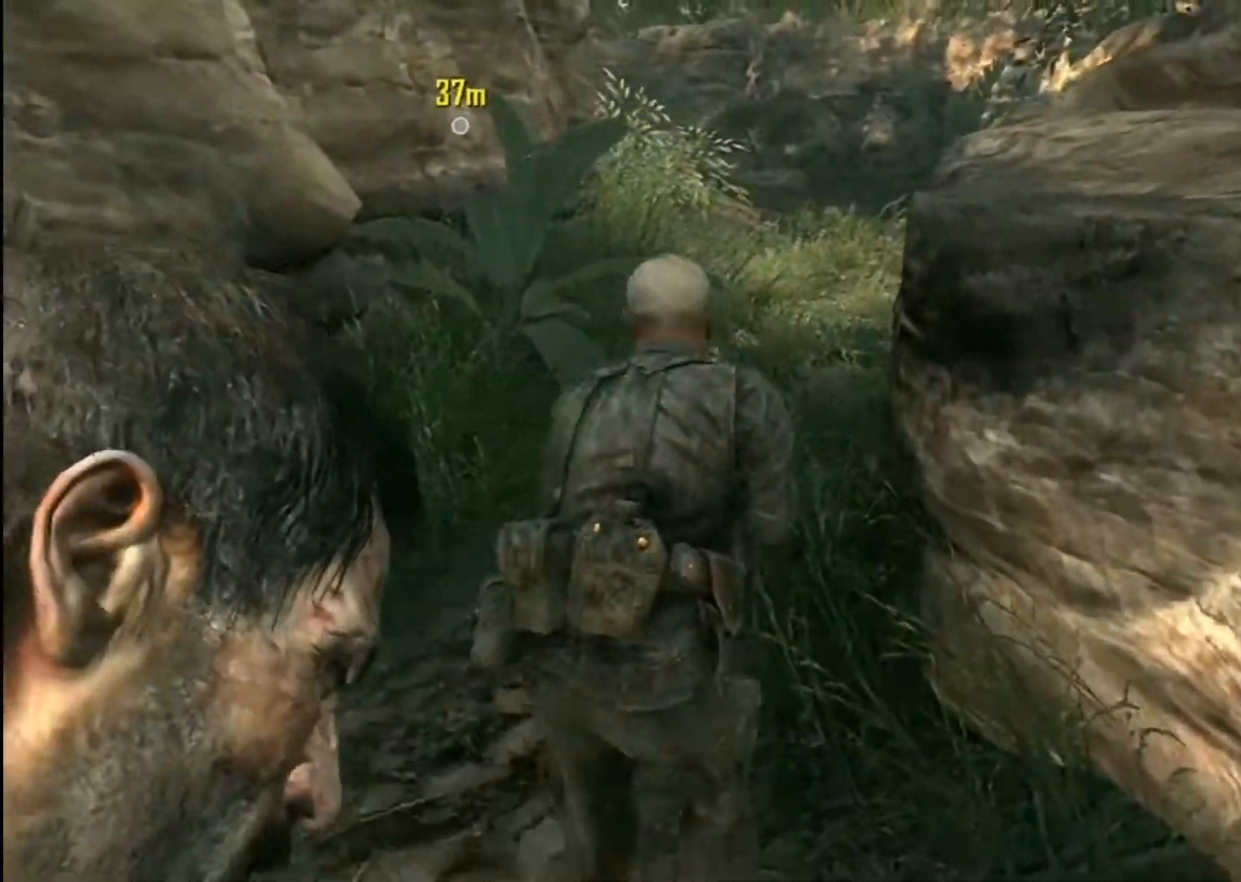
{"buttons": [], "left_stick": "up", "right_stick": "up", "events": []}
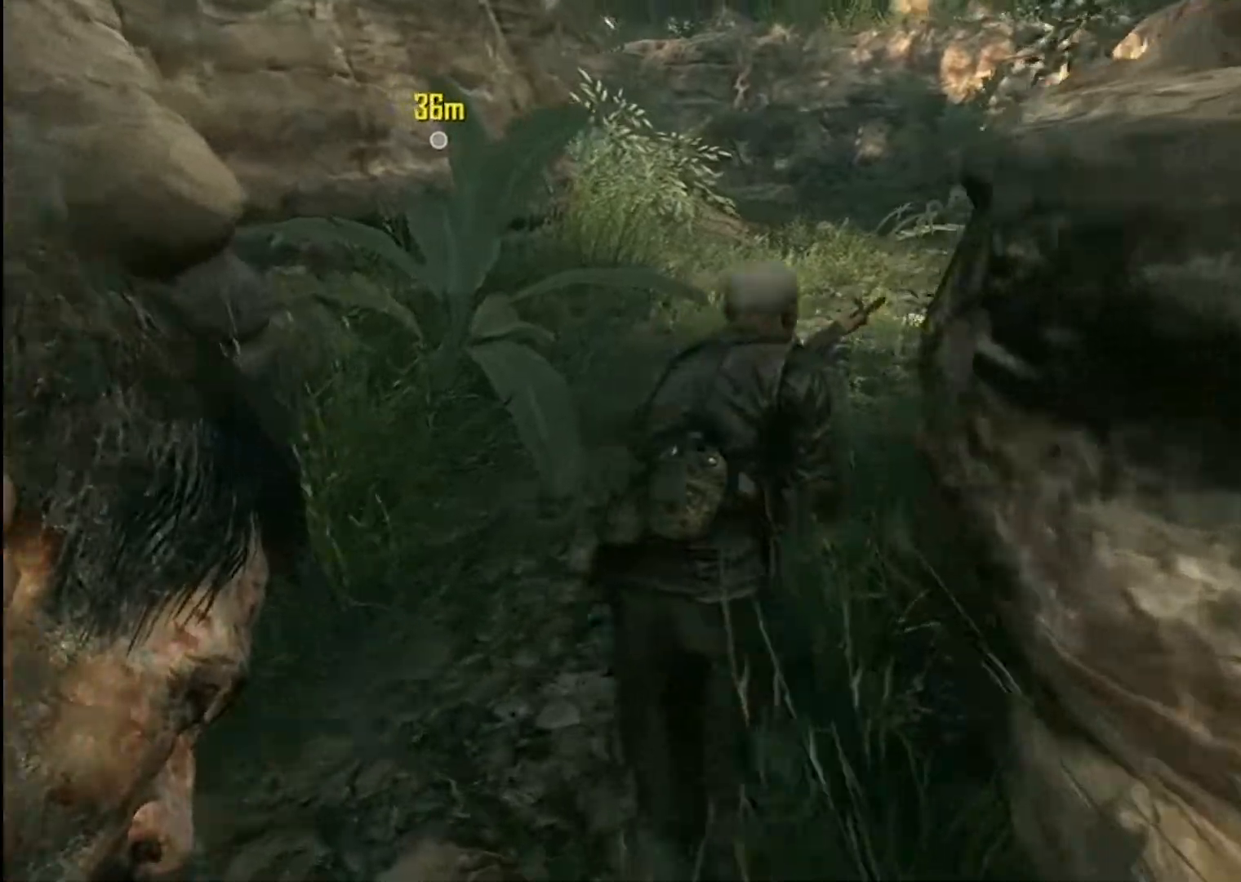
{"buttons": [], "left_stick": "up", "right_stick": "up", "events": []}
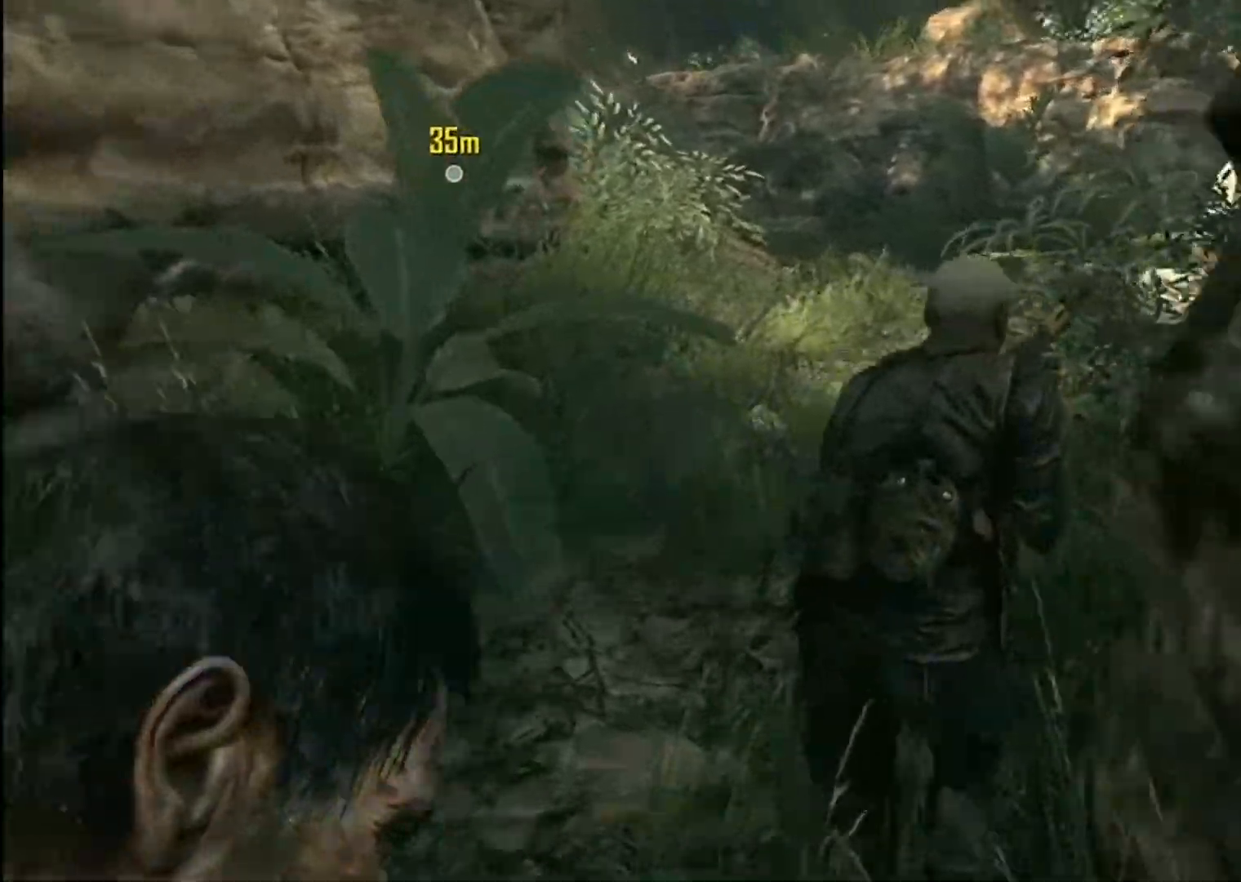
{"buttons": [], "left_stick": "up", "right_stick": "center", "events": [[266, "B", "down"], [400, "B", "up"], [400, "right_stick", "center"]]}
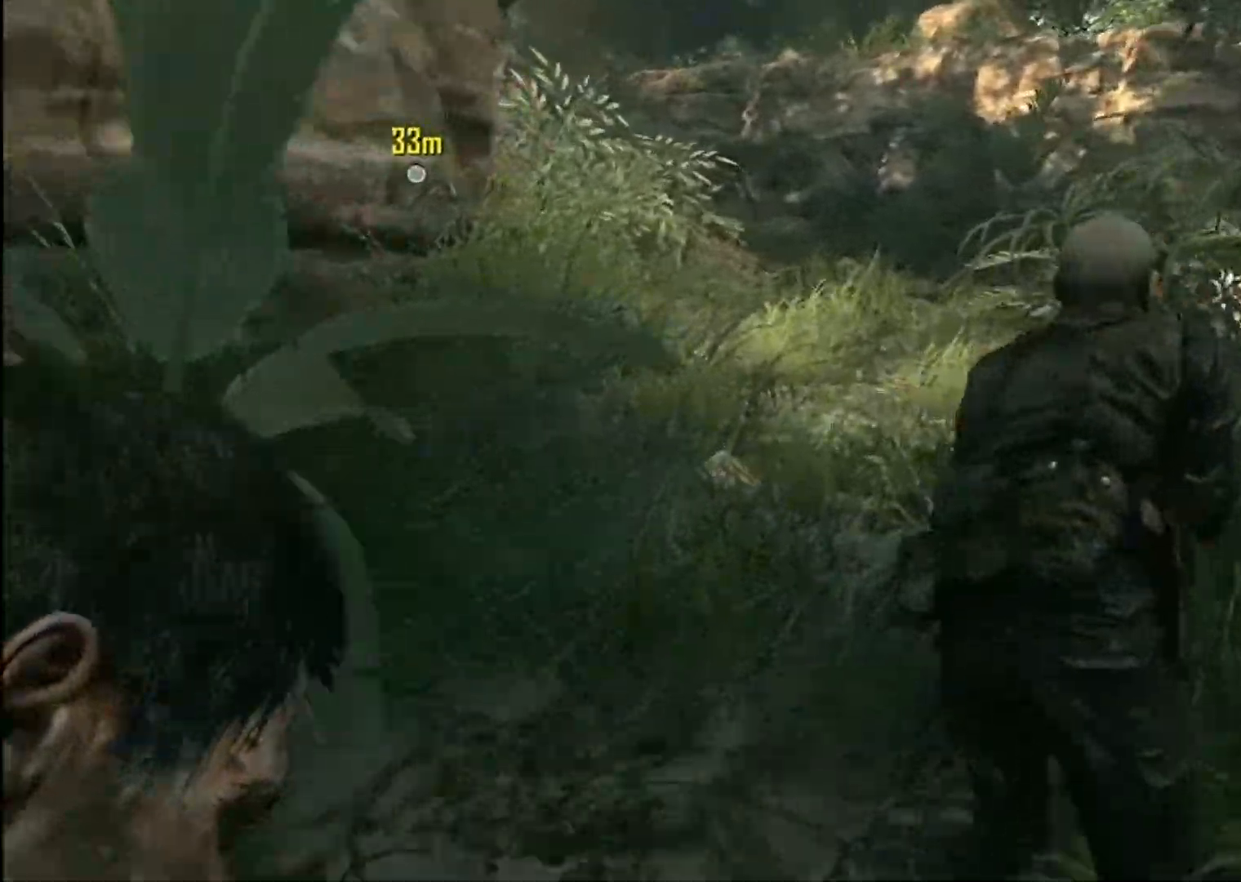
{"buttons": [], "left_stick": "up", "right_stick": "up-right", "events": [[33, "right_stick", "up-right"]]}
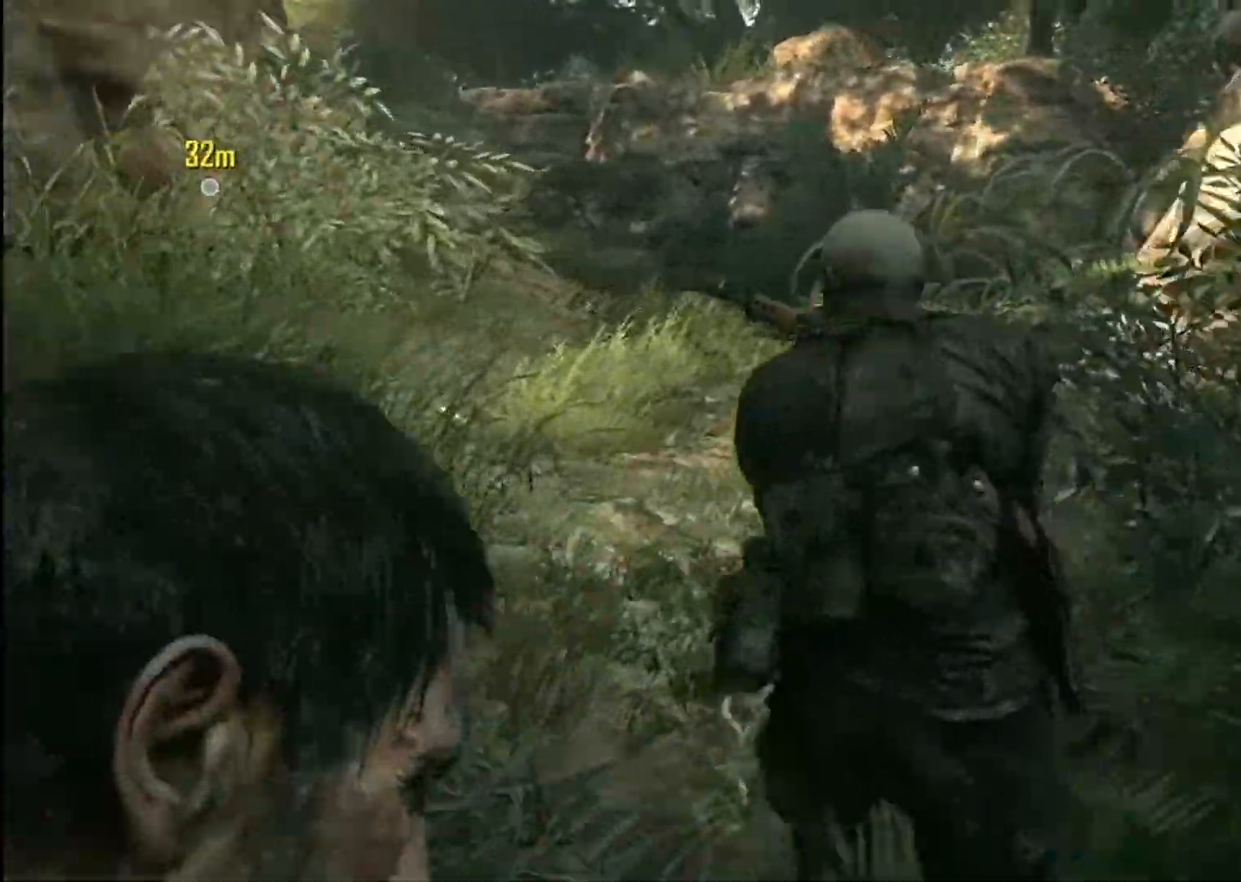
{"buttons": [], "left_stick": "up", "right_stick": "center", "events": [[134, "right_stick", "center"]]}
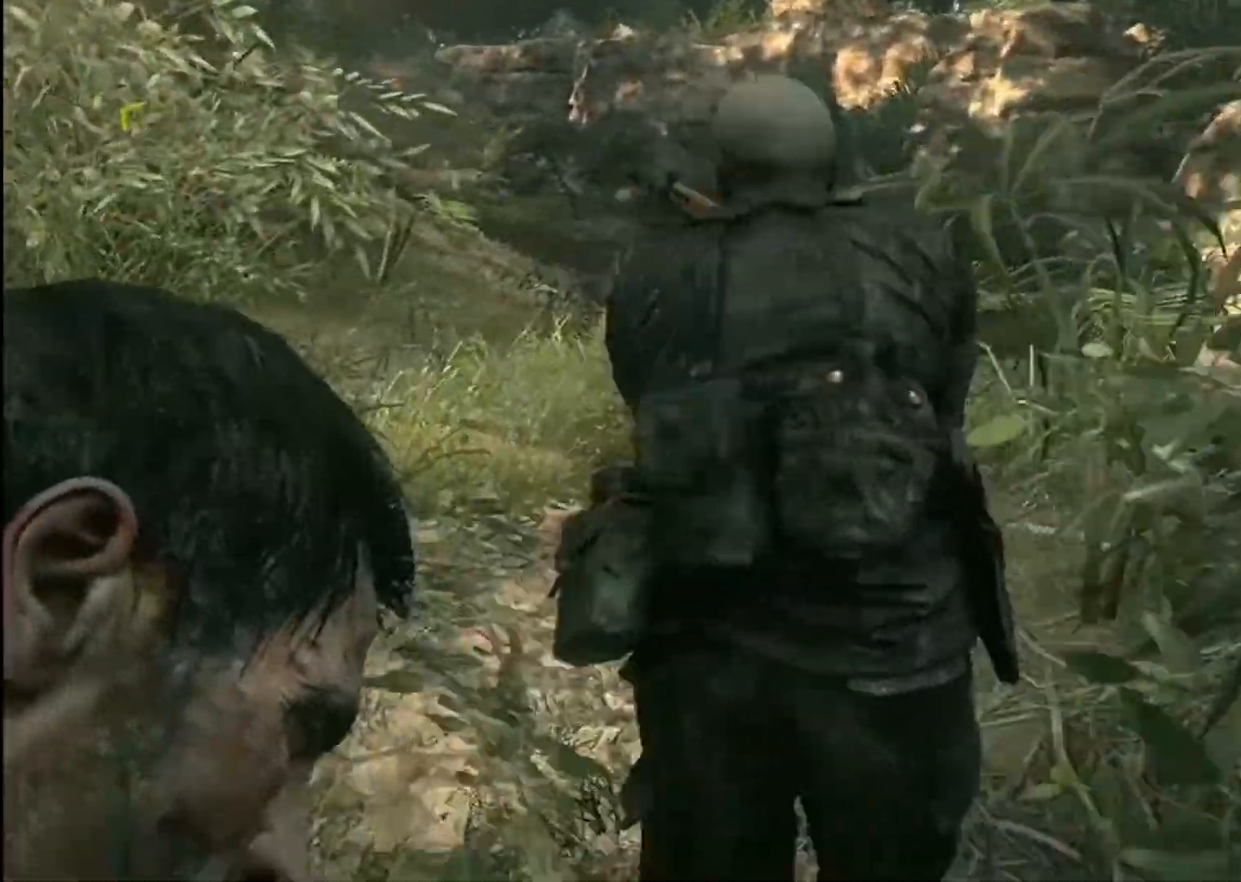
{"buttons": [], "left_stick": "up", "right_stick": "center", "events": [[334, "left_stick", "center"], [400, "left_stick", "up"]]}
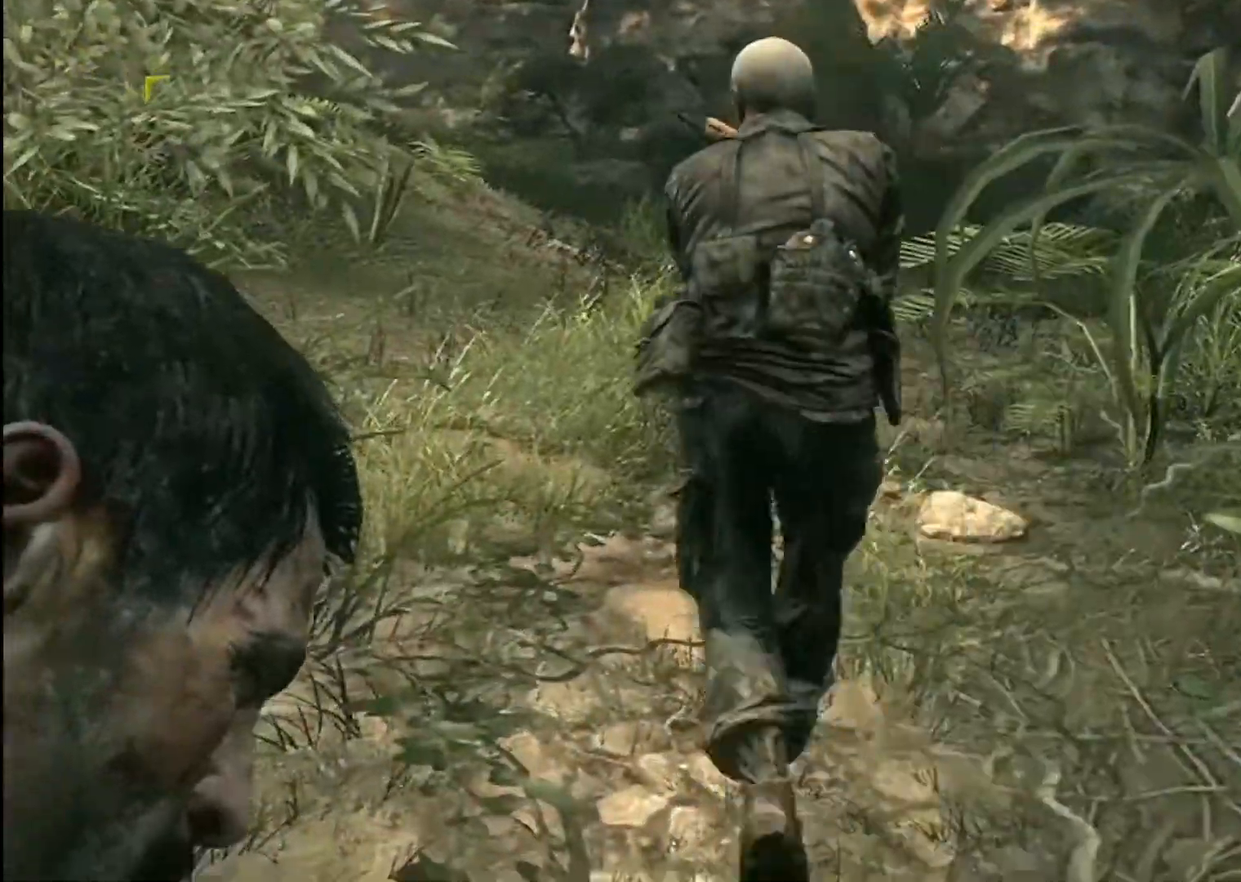
{"buttons": [], "left_stick": "up", "right_stick": "left", "events": [[66, "right_stick", "up-left"], [433, "right_stick", "left"]]}
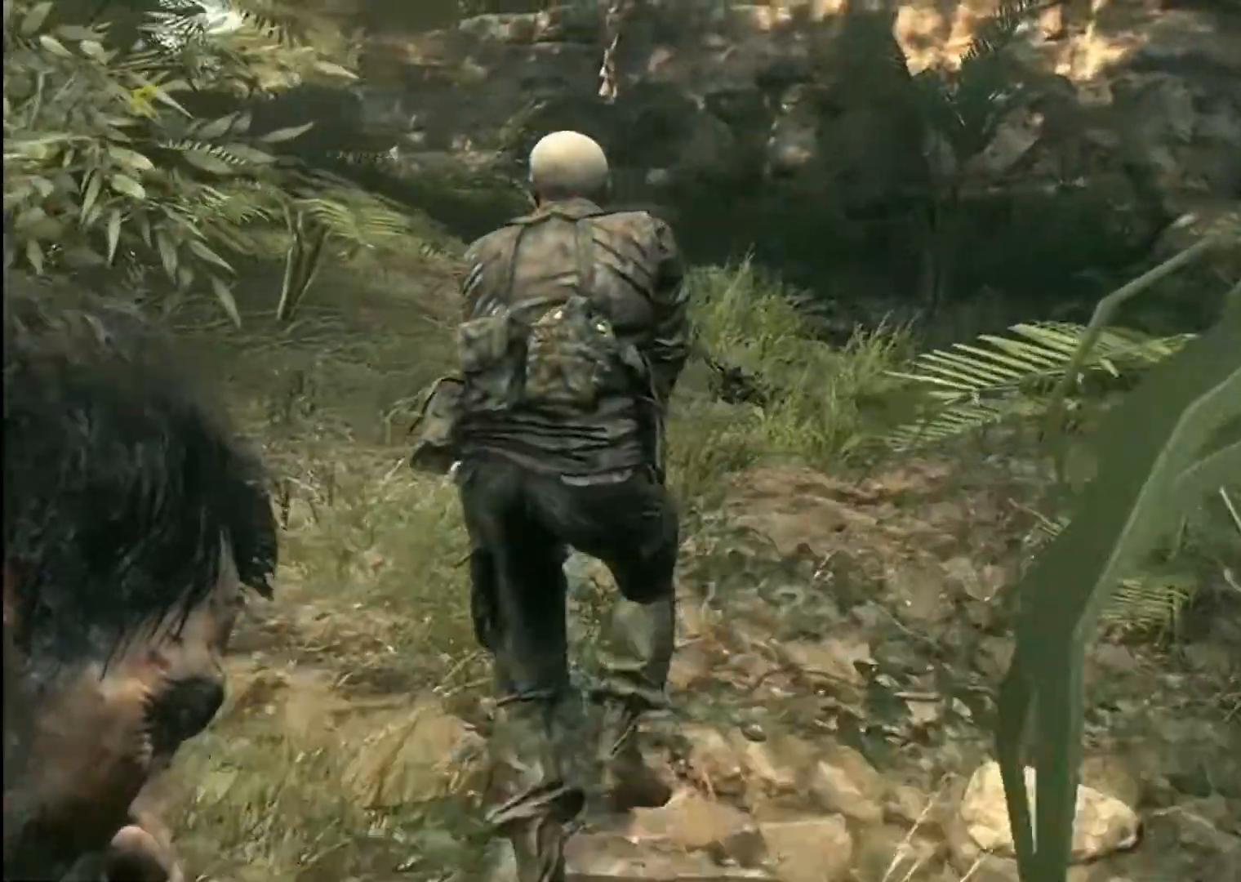
{"buttons": [], "left_stick": "up", "right_stick": "left", "events": []}
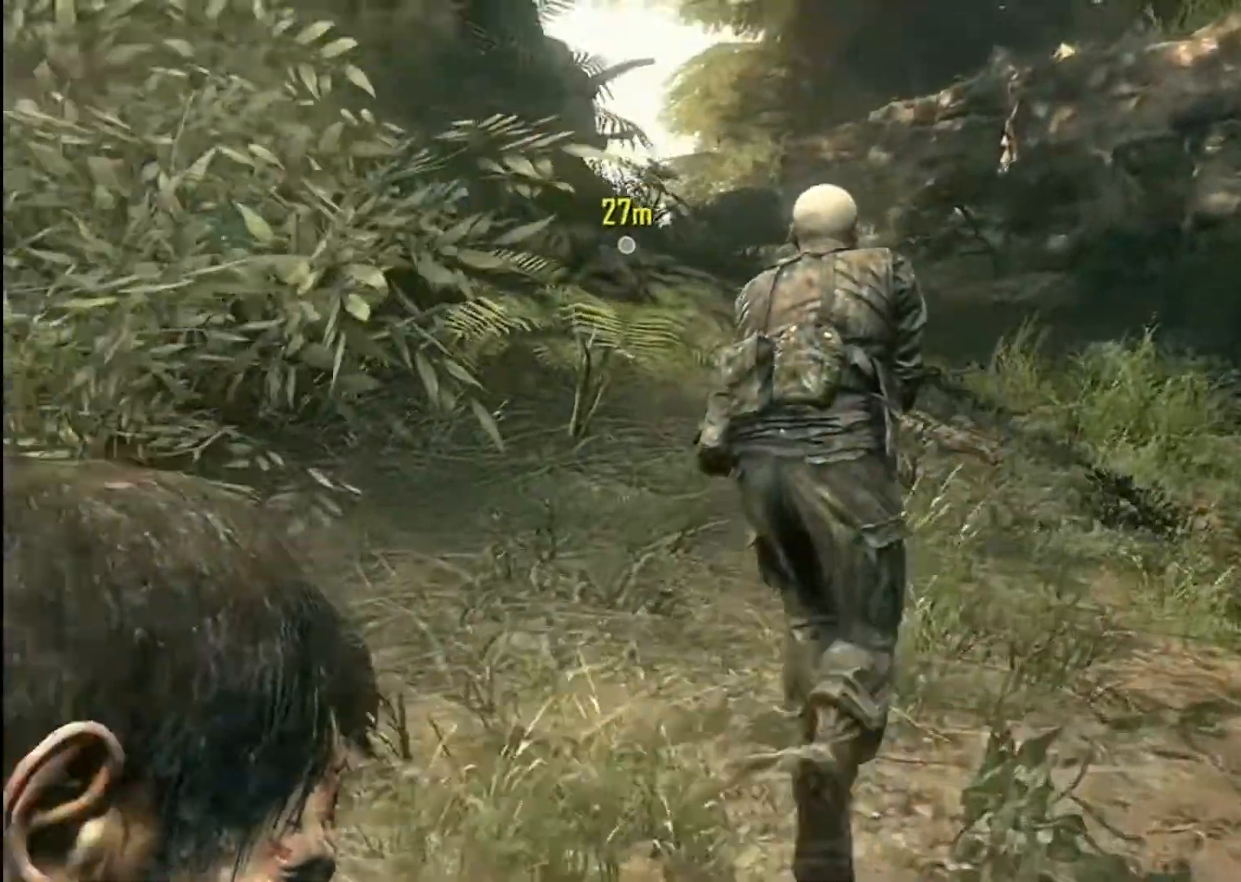
{"buttons": [], "left_stick": "up-right", "right_stick": "center", "events": [[100, "right_stick", "center"], [133, "left_stick", "up-right"]]}
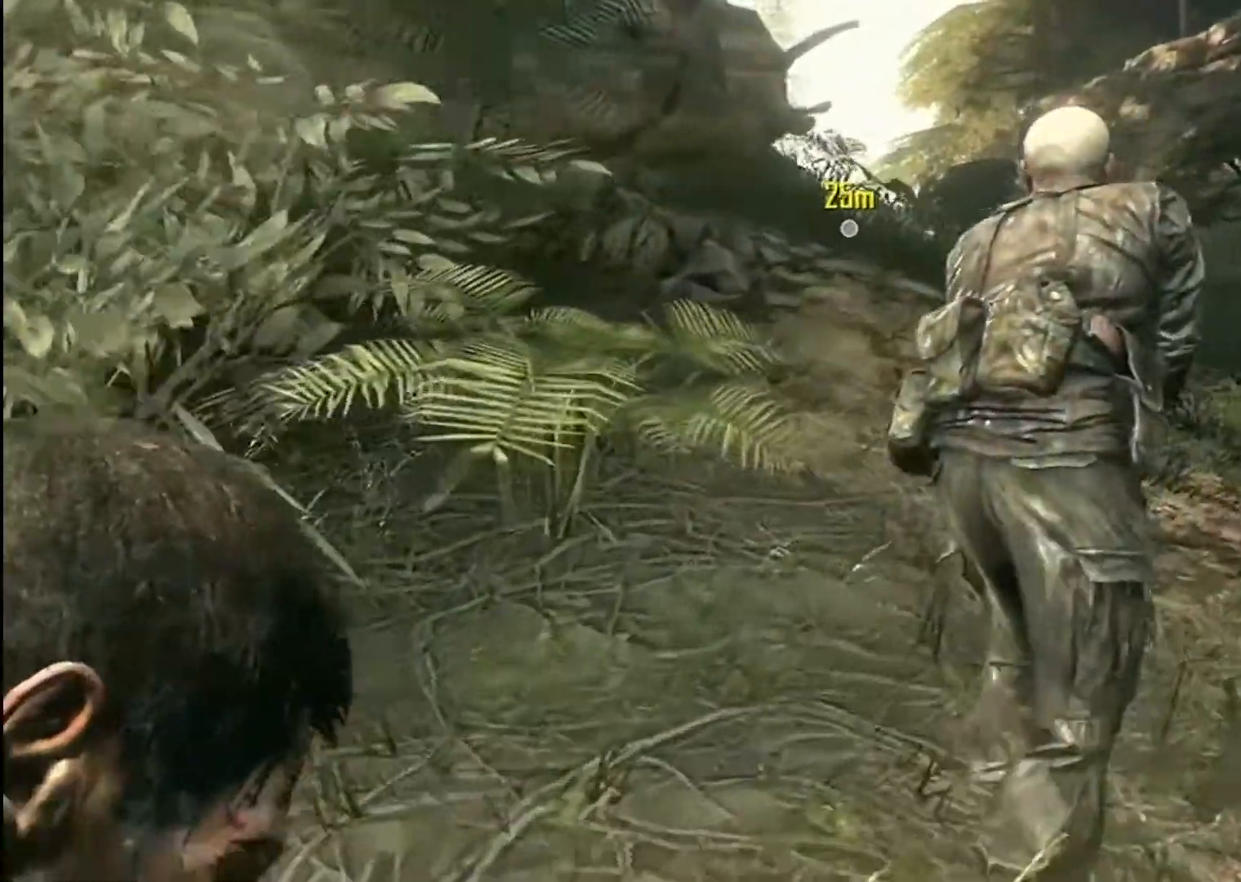
{"buttons": [], "left_stick": "up-right", "right_stick": "up-left", "events": [[267, "right_stick", "up-left"]]}
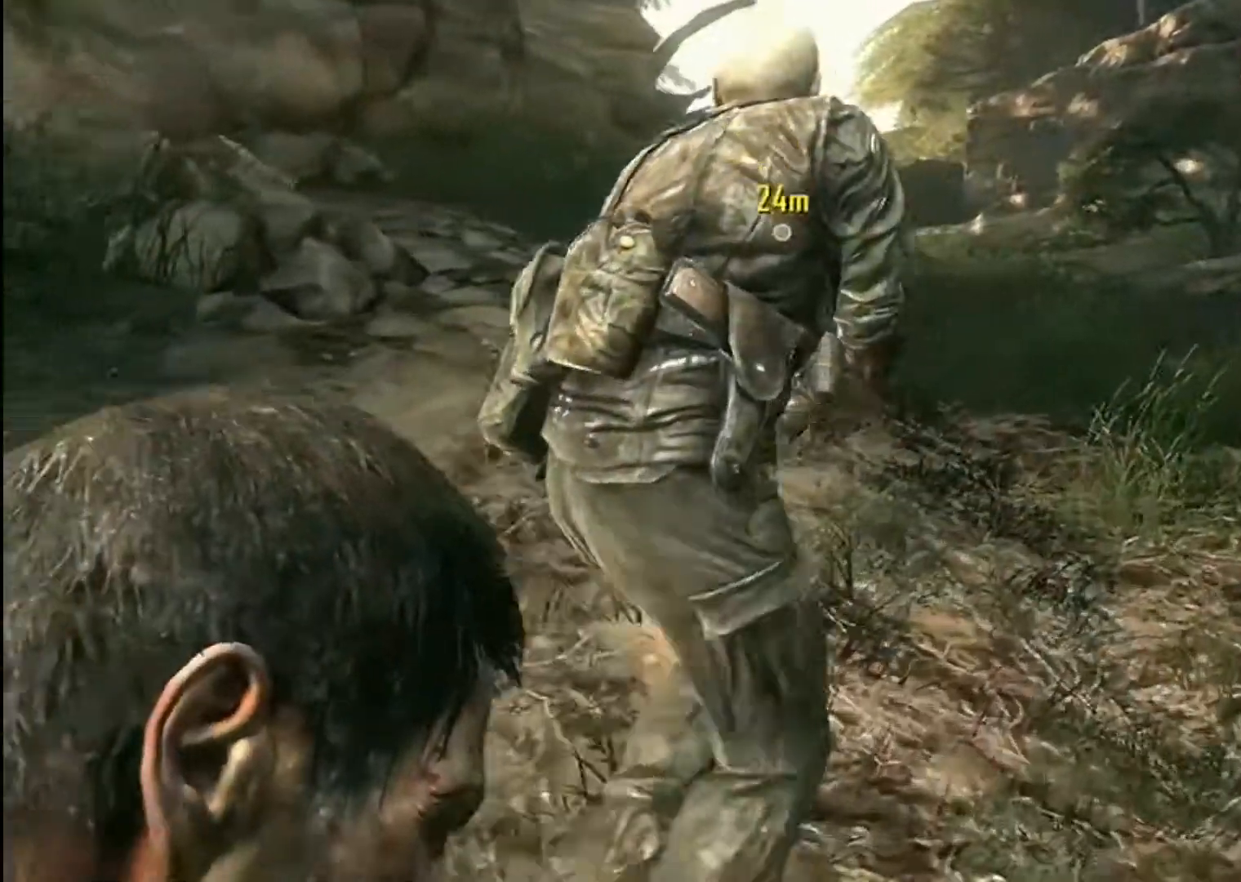
{"buttons": [], "left_stick": "up-right", "right_stick": "up", "events": [[133, "left_stick", "center"], [400, "left_stick", "up-right"], [467, "right_stick", "up"]]}
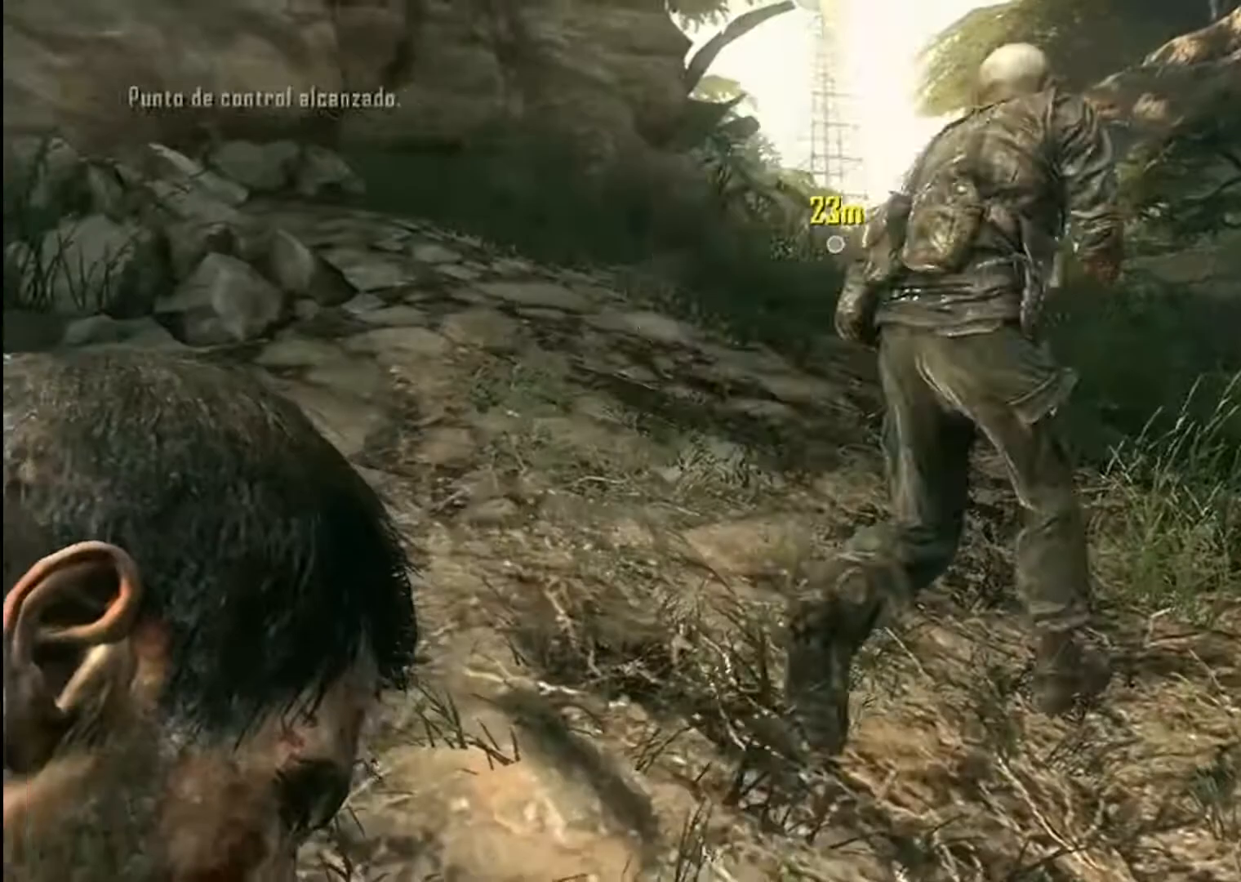
{"buttons": [], "left_stick": "up-right", "right_stick": "up", "events": []}
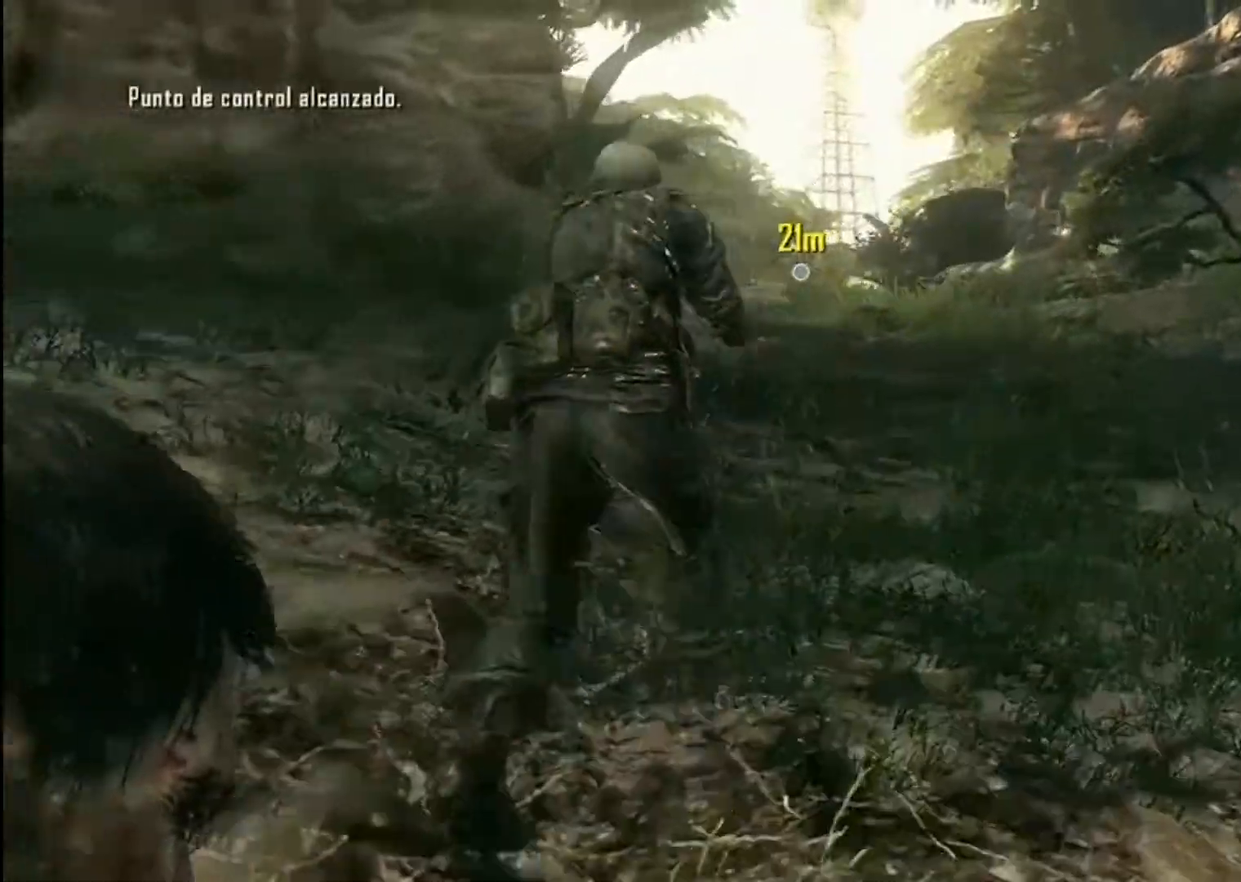
{"buttons": [], "left_stick": "up", "right_stick": "center", "events": [[300, "left_stick", "up"], [333, "right_stick", "center"]]}
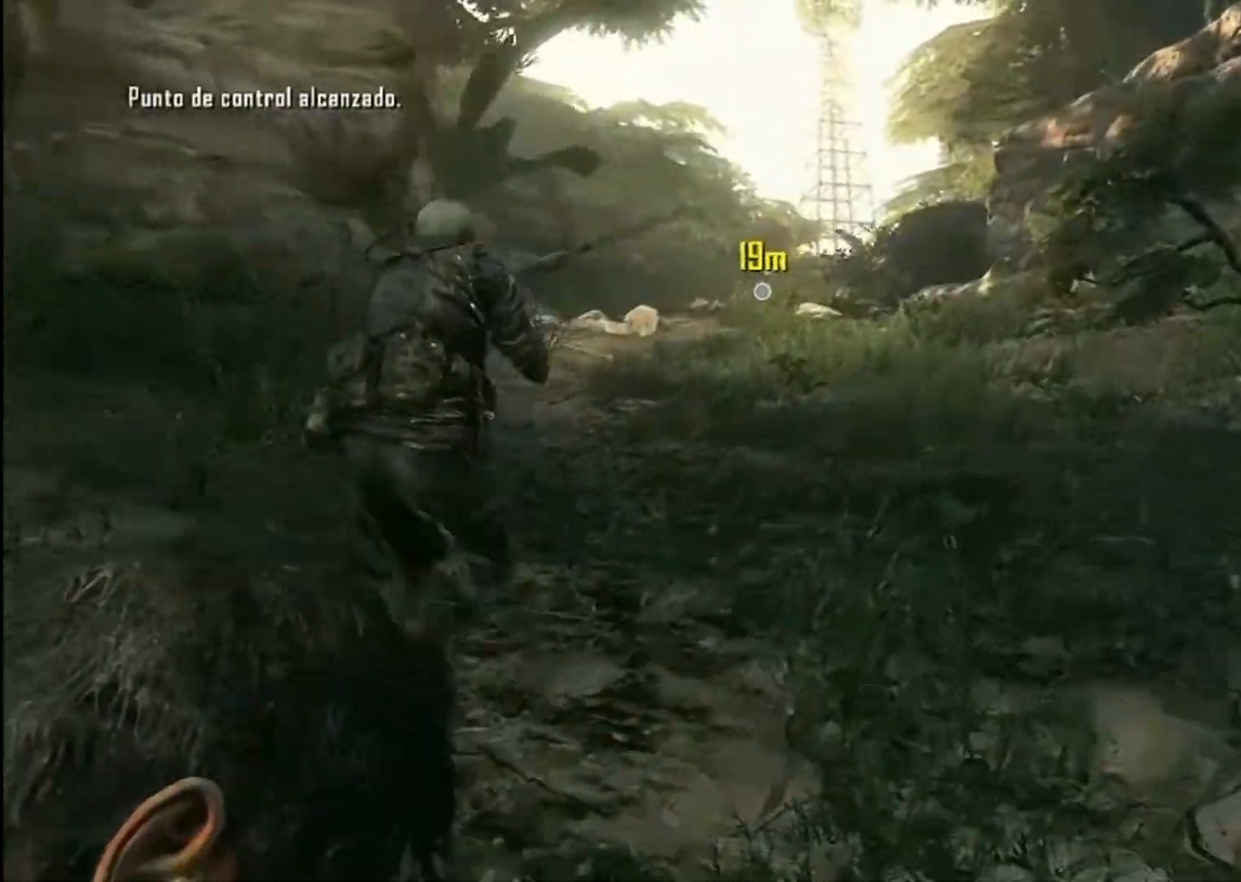
{"buttons": [], "left_stick": "up", "right_stick": "center", "events": []}
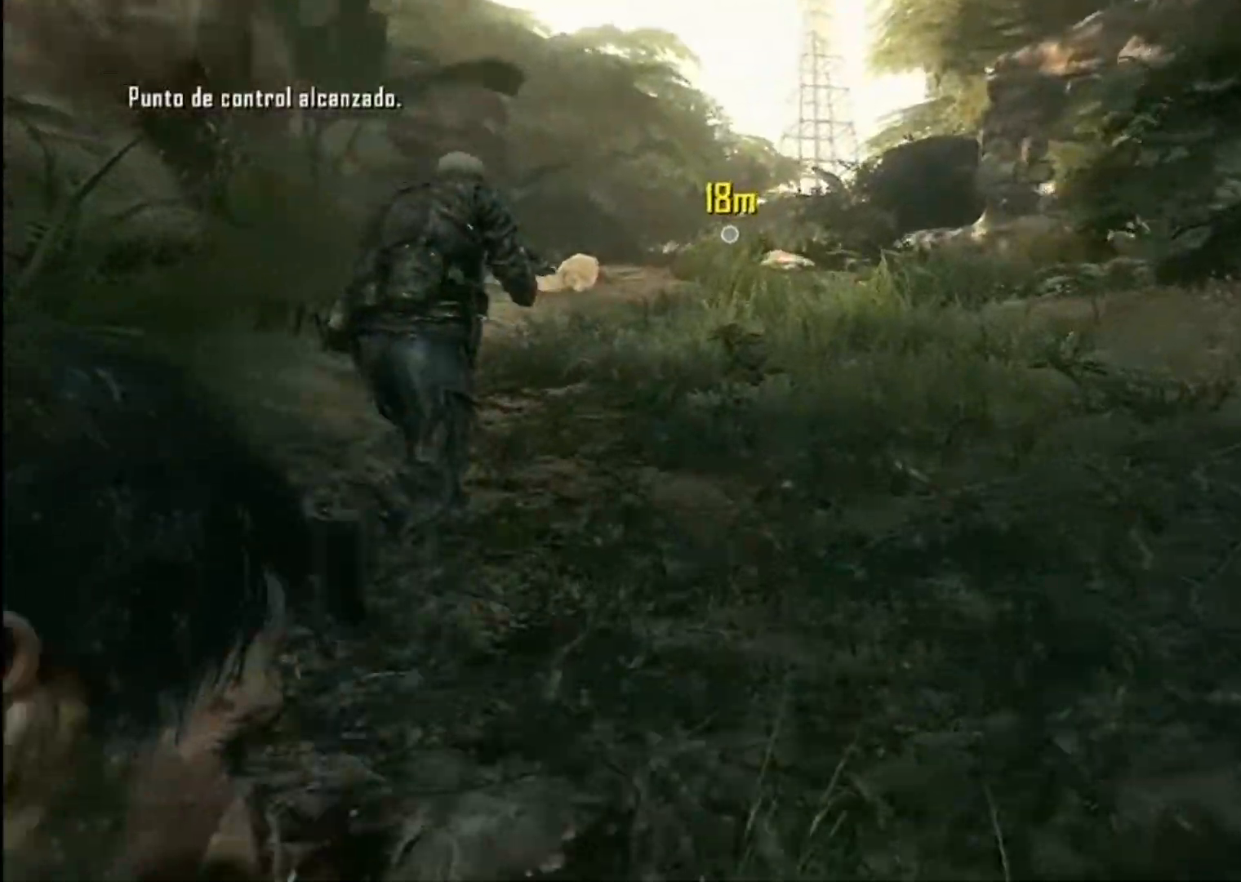
{"buttons": [], "left_stick": "up", "right_stick": "up", "events": [[33, "right_stick", "up-left"], [200, "right_stick", "up"]]}